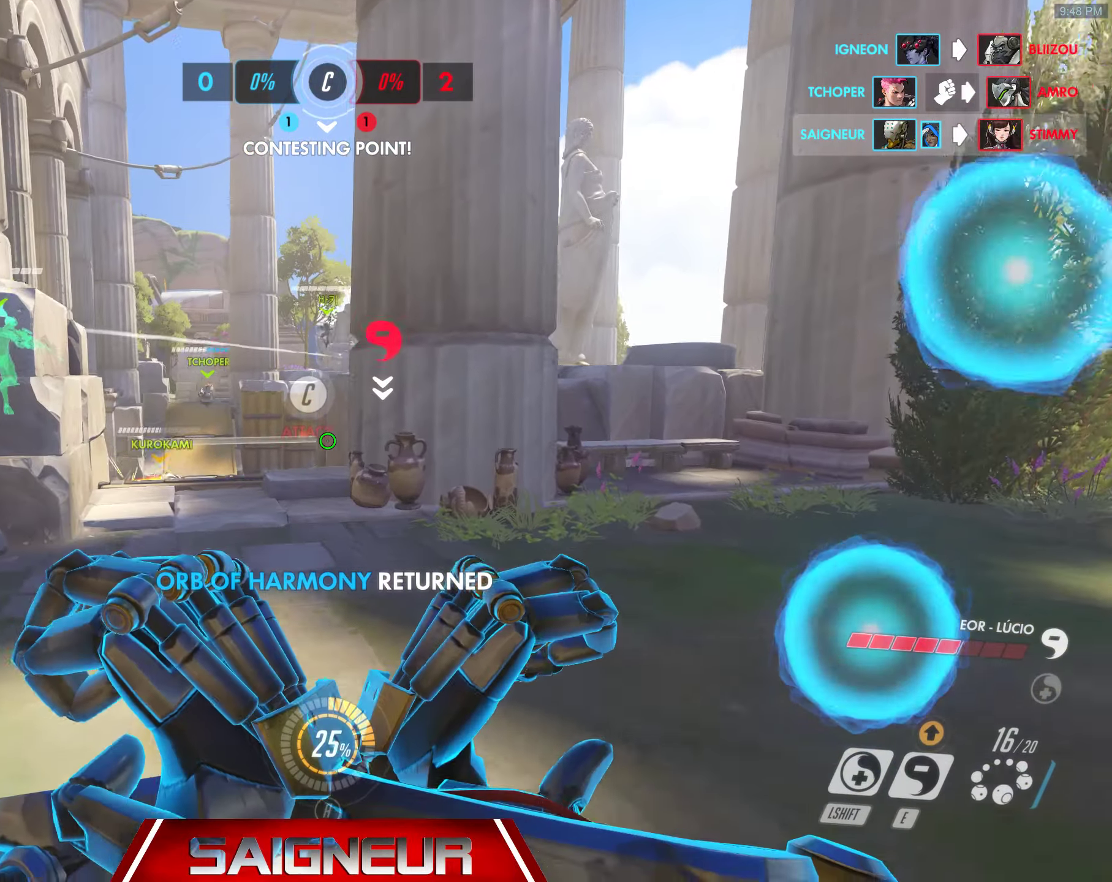
Gameplay with keyboard and mouse; each line is a JSON object with the keys and mouse buttons held at the frame after it. "events" lists presses ("down") and releases ("up") of "a", "ctrl", "d", "e", "f", "q", "r", "s", "shift", "space", "tab", "w", "mouse_left", "mouse_wheel", "mouse_right", "mouse_mb4" and "mouse_mb5" between this image and that frame as [ms after this image, input, new state], when the widget could be followed in between. "mouse_left", "mouse_wheel", "mouse_right", "mouse_mb4", "mouse_mb5" = the "left", "wheel", "right", "mb4", "mb5" buttons of the "mouse" list. No other keys are recorded. "wheel" means that the mouse wheel is clicked or scrolled. Mouse movement is not recorded.
{"keys": ["a", "w"], "mouse": ["right"], "events": [[133, "space", "down"], [350, "space", "up"]]}
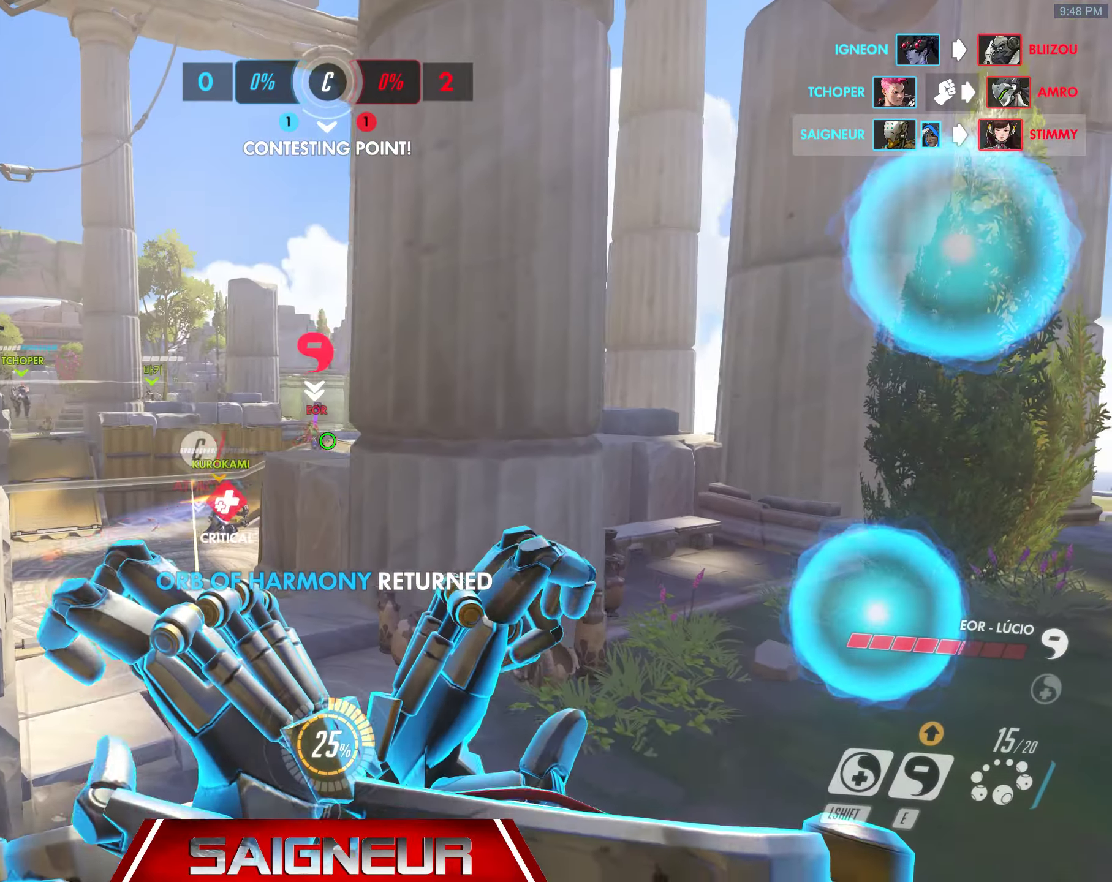
{"keys": ["w"], "mouse": [], "events": [[166, "mouse_right", "up"], [233, "mouse_left", "down"], [333, "a", "up"], [333, "mouse_left", "up"], [416, "mouse_left", "down"], [483, "mouse_left", "up"]]}
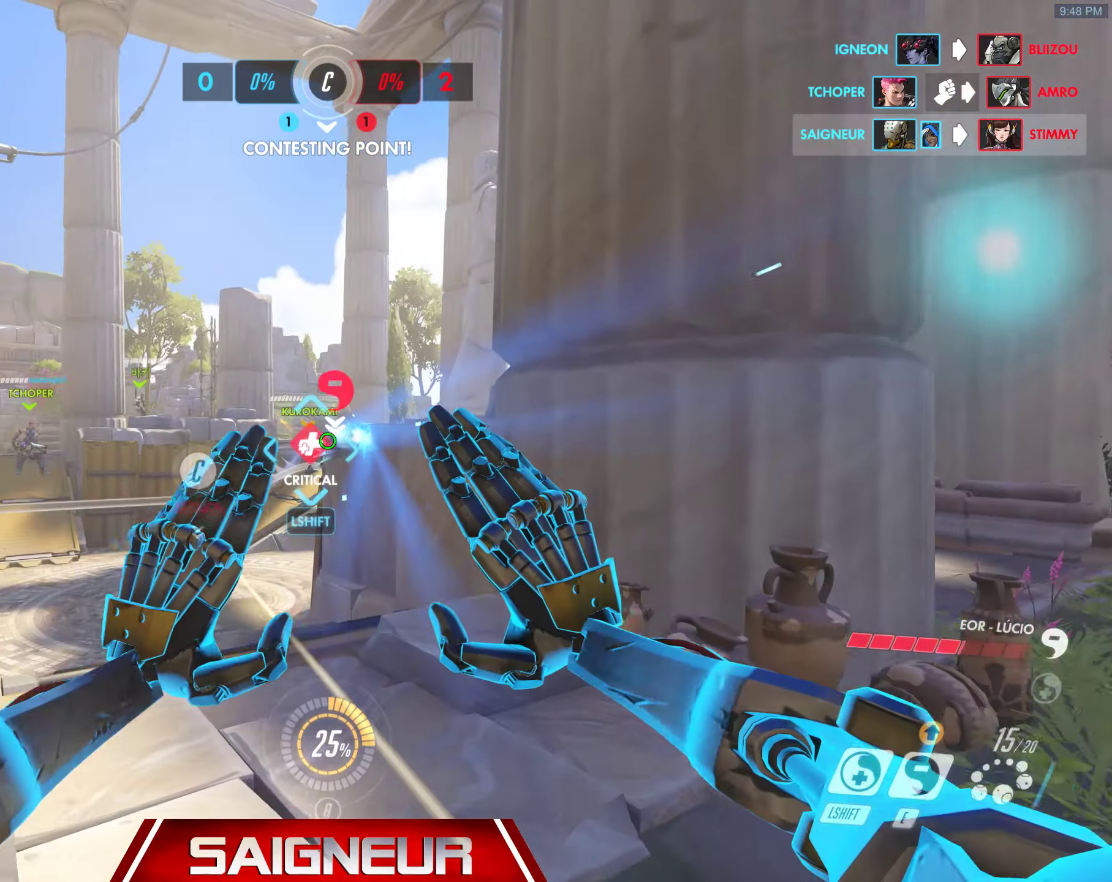
{"keys": ["a", "w"], "mouse": [], "events": [[183, "mouse_wheel", "down"], [200, "a", "down"], [200, "space", "down"], [316, "mouse_wheel", "up"], [333, "space", "up"]]}
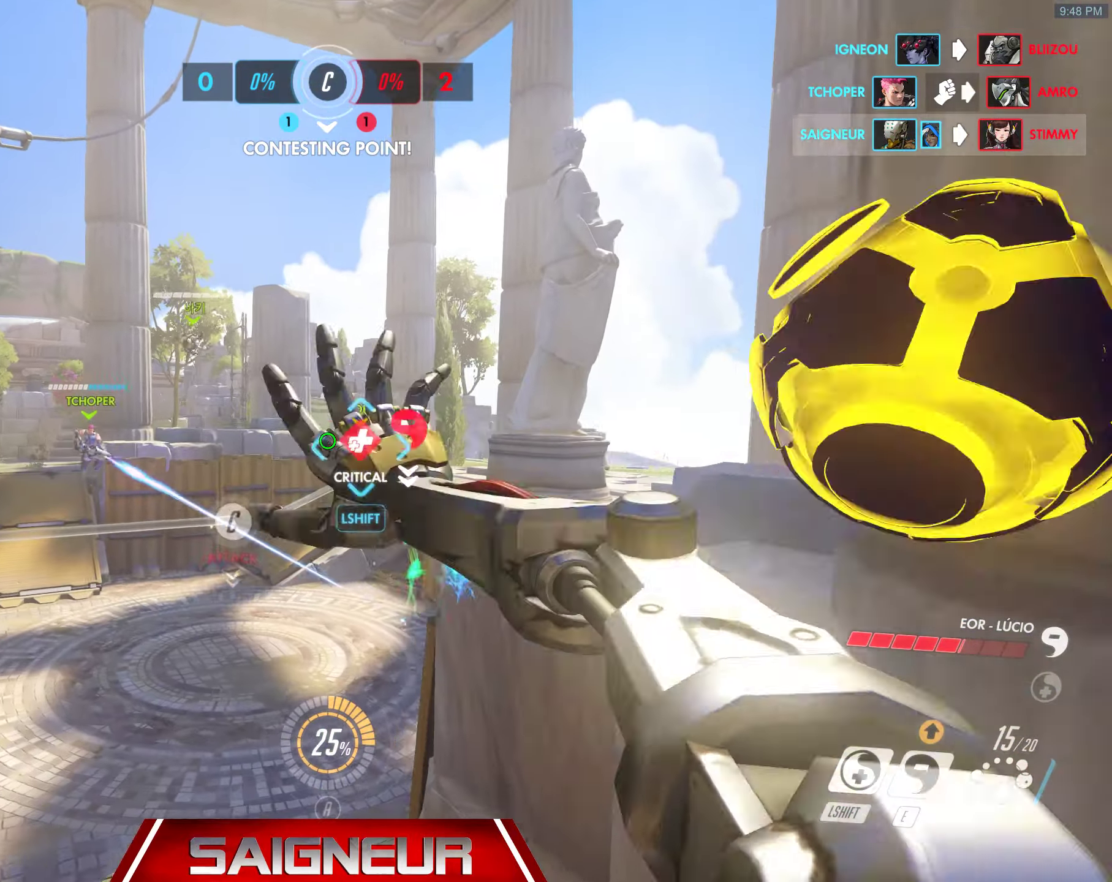
{"keys": ["a", "space", "w"], "mouse": [], "events": [[466, "space", "down"]]}
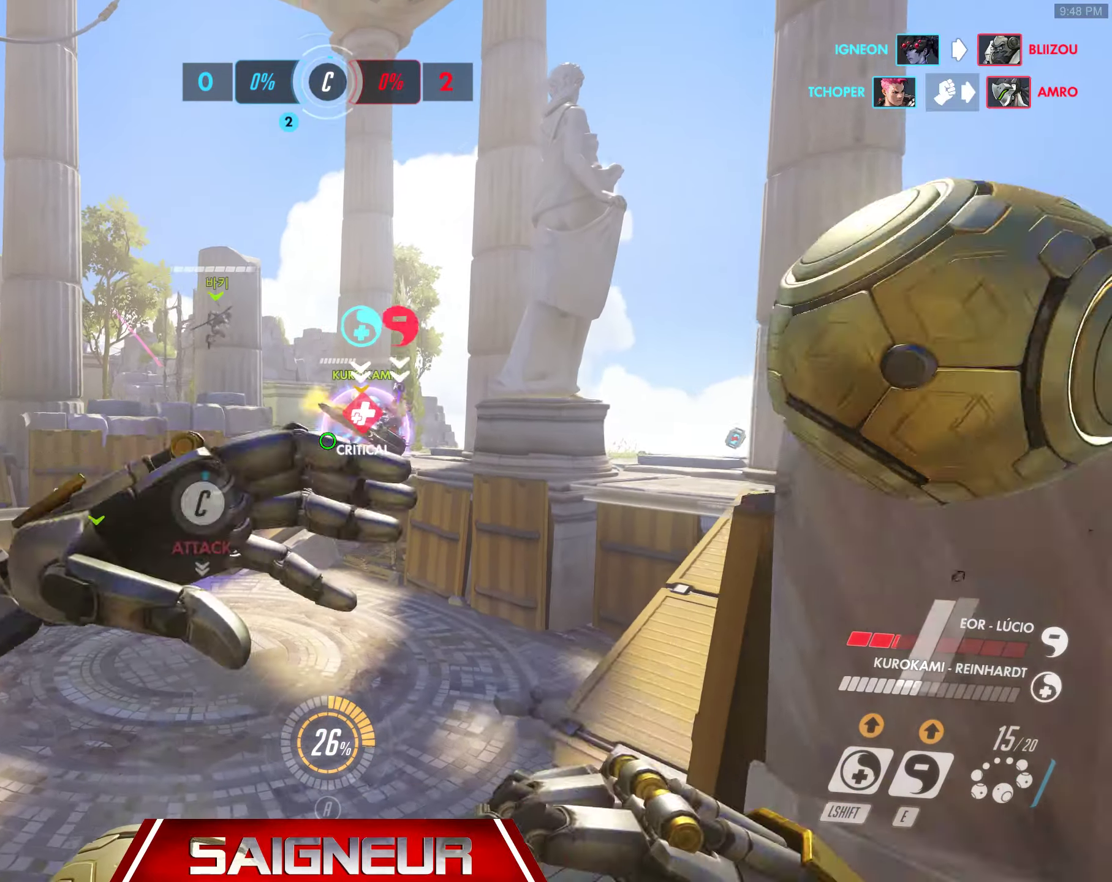
{"keys": ["a", "w"], "mouse": [], "events": [[166, "space", "up"], [183, "a", "up"], [200, "mouse_left", "down"], [283, "a", "down"], [350, "mouse_left", "up"]]}
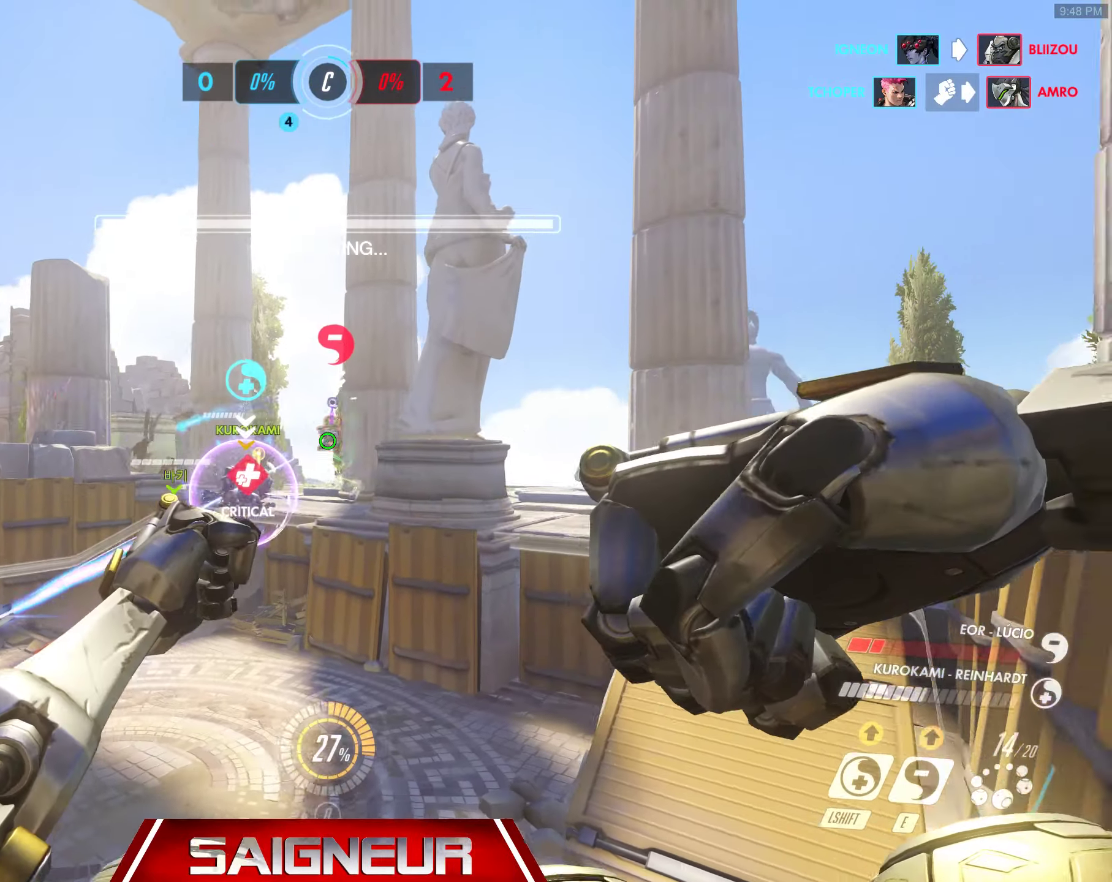
{"keys": ["a", "w"], "mouse": [], "events": [[116, "mouse_left", "down"], [233, "mouse_left", "up"]]}
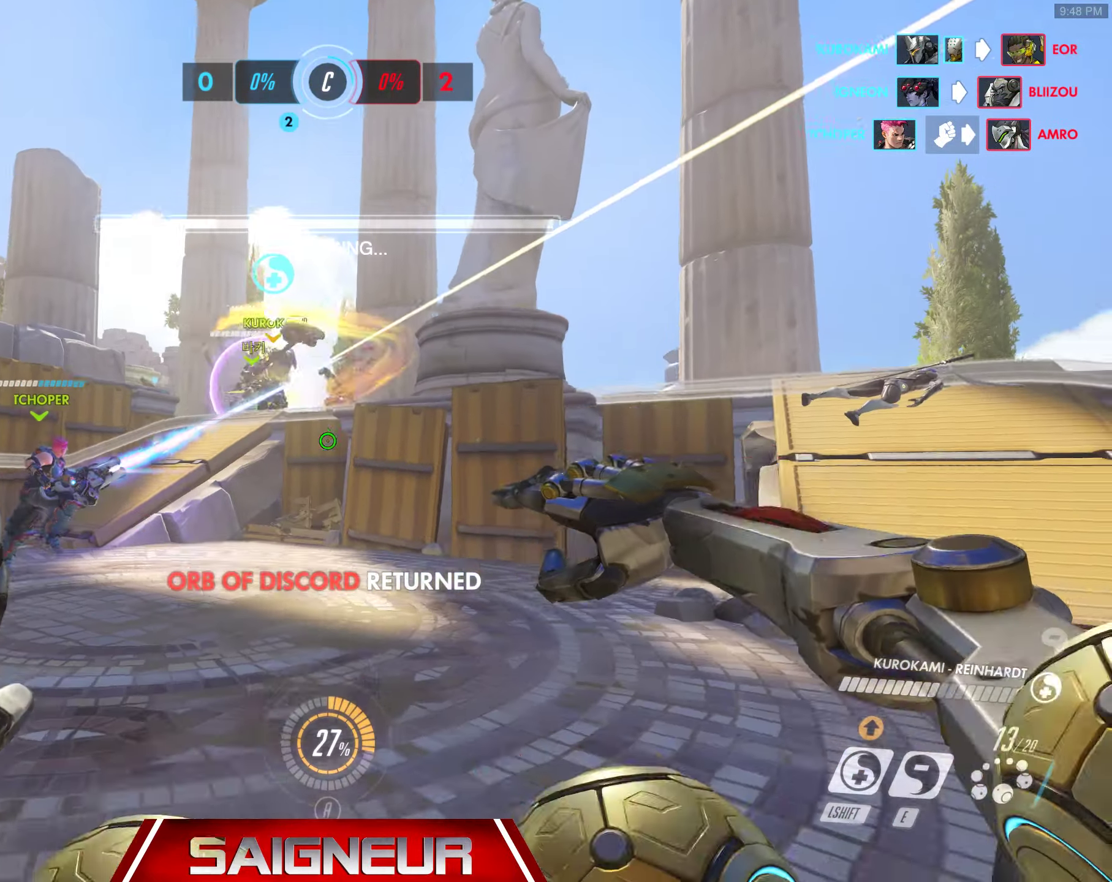
{"keys": ["d", "w"], "mouse": [], "events": [[183, "d", "down"], [216, "a", "up"], [316, "w", "up"], [500, "w", "down"]]}
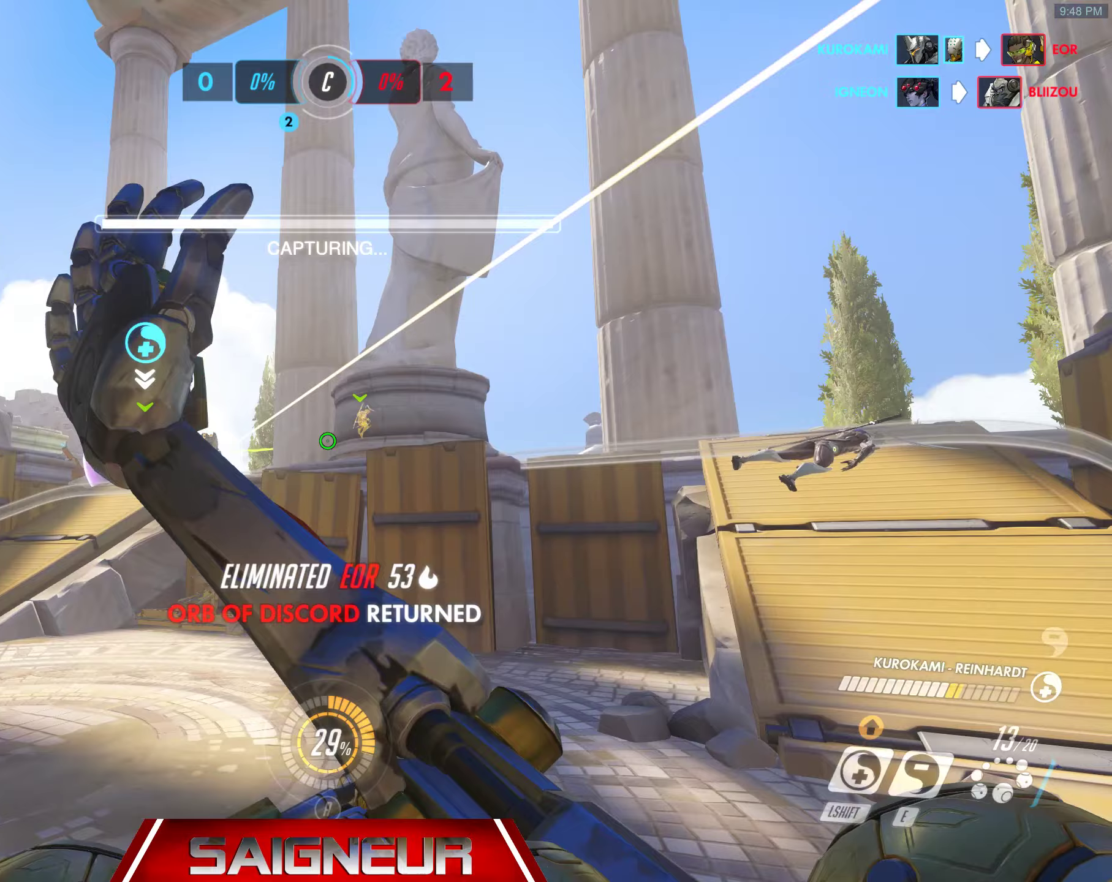
{"keys": ["a", "w"], "mouse": [], "events": [[233, "d", "up"], [300, "a", "down"]]}
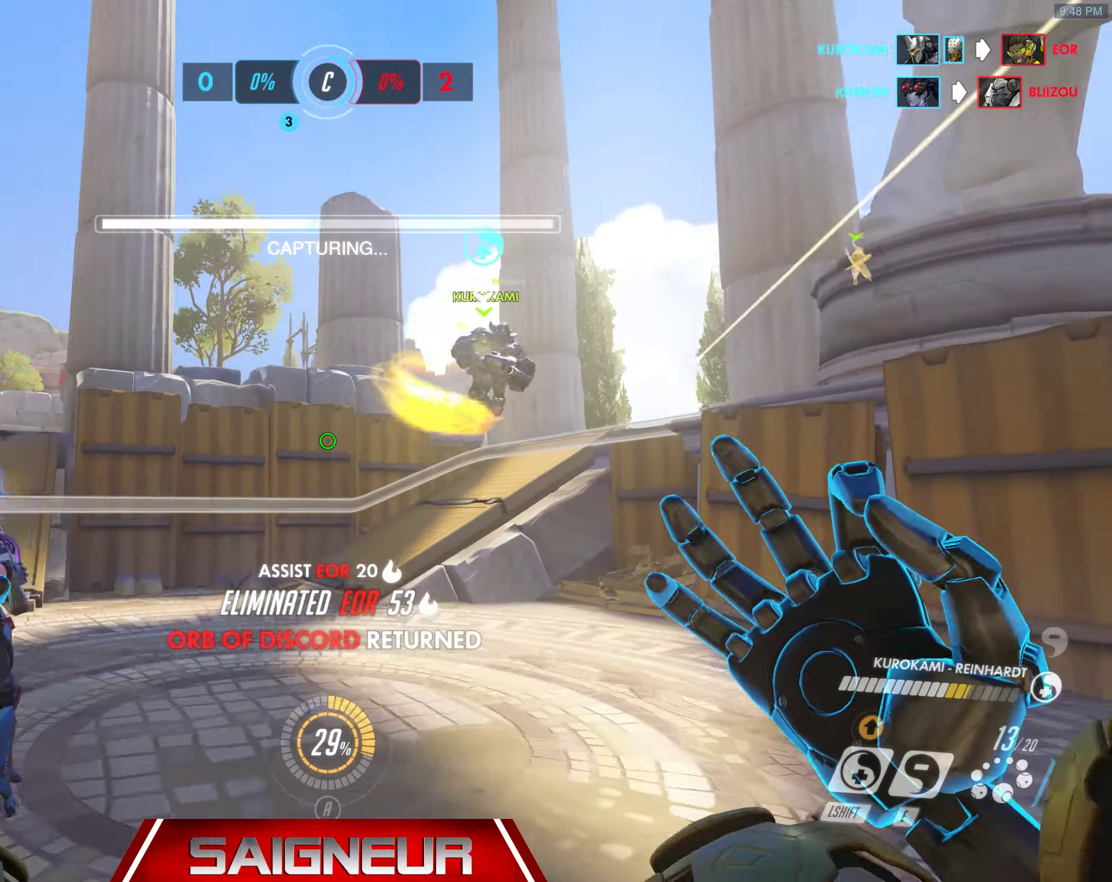
{"keys": ["a", "w"], "mouse": [], "events": [[183, "w", "up"], [400, "w", "down"]]}
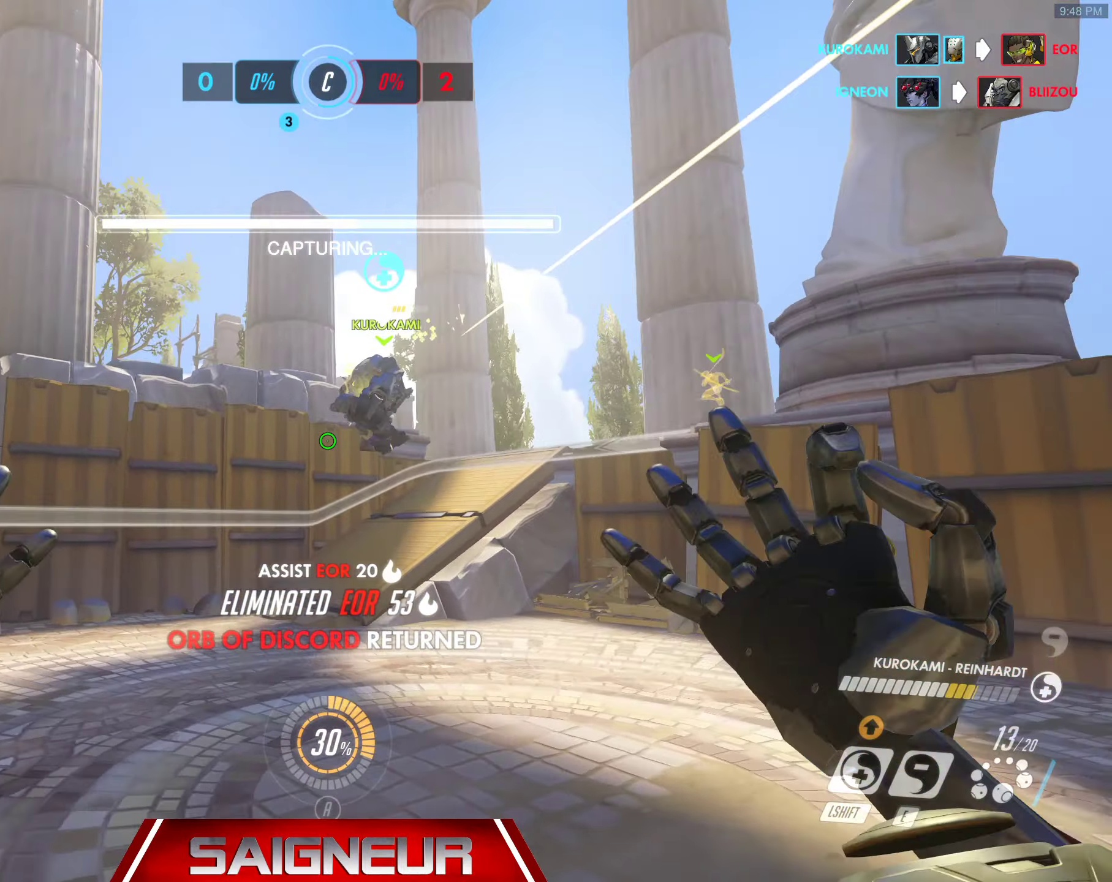
{"keys": ["a", "w"], "mouse": [], "events": []}
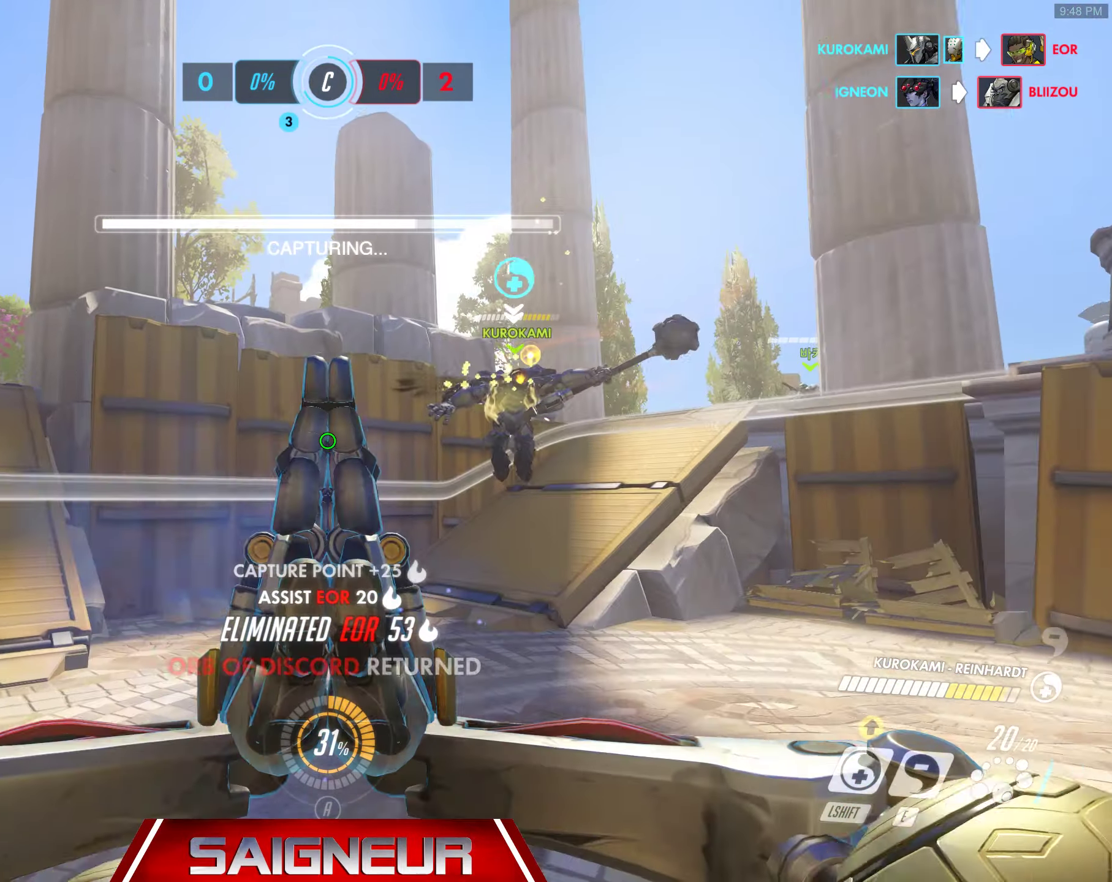
{"keys": ["a", "s"], "mouse": [], "events": [[250, "w", "up"], [483, "s", "down"]]}
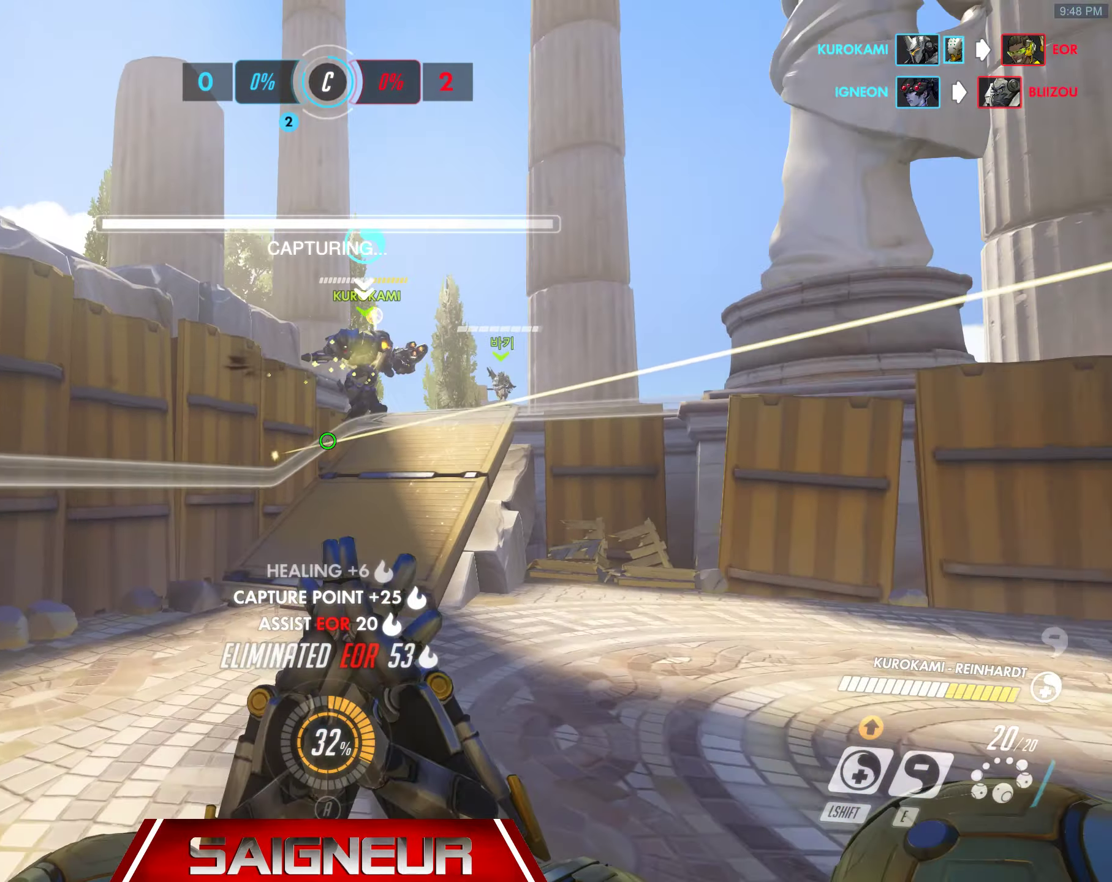
{"keys": ["a", "s"], "mouse": [], "events": [[83, "a", "up"], [117, "d", "down"], [467, "a", "down"], [500, "d", "up"]]}
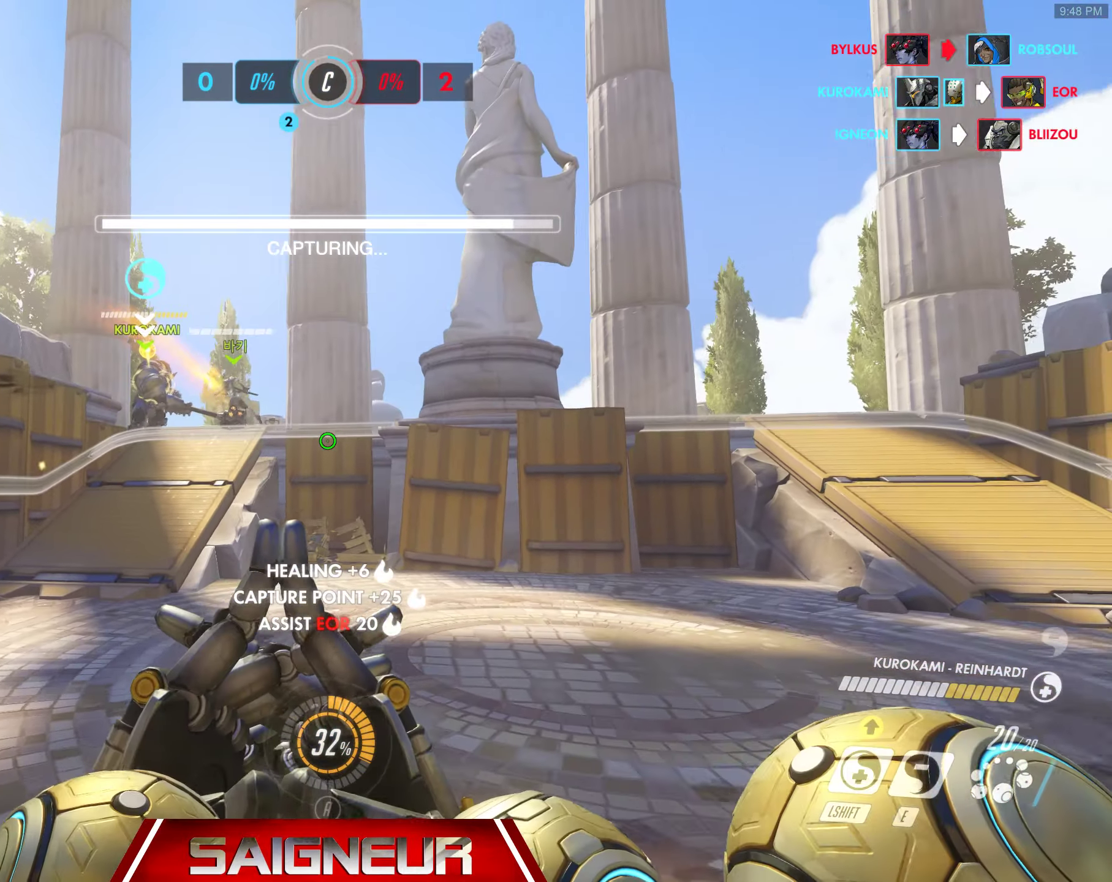
{"keys": ["d", "w"], "mouse": [], "events": [[233, "d", "down"], [283, "s", "up"], [317, "a", "up"], [500, "w", "down"]]}
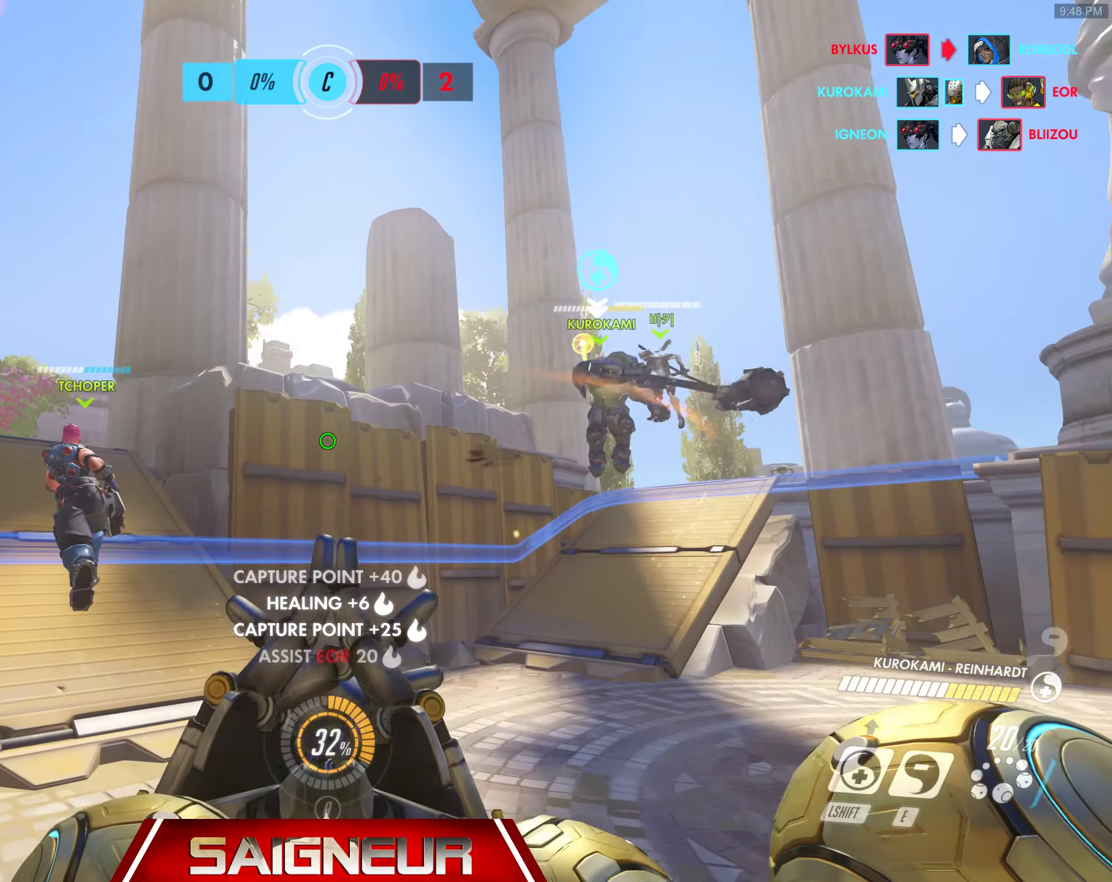
{"keys": ["a"], "mouse": [], "events": [[83, "a", "down"], [100, "d", "up"], [450, "w", "up"]]}
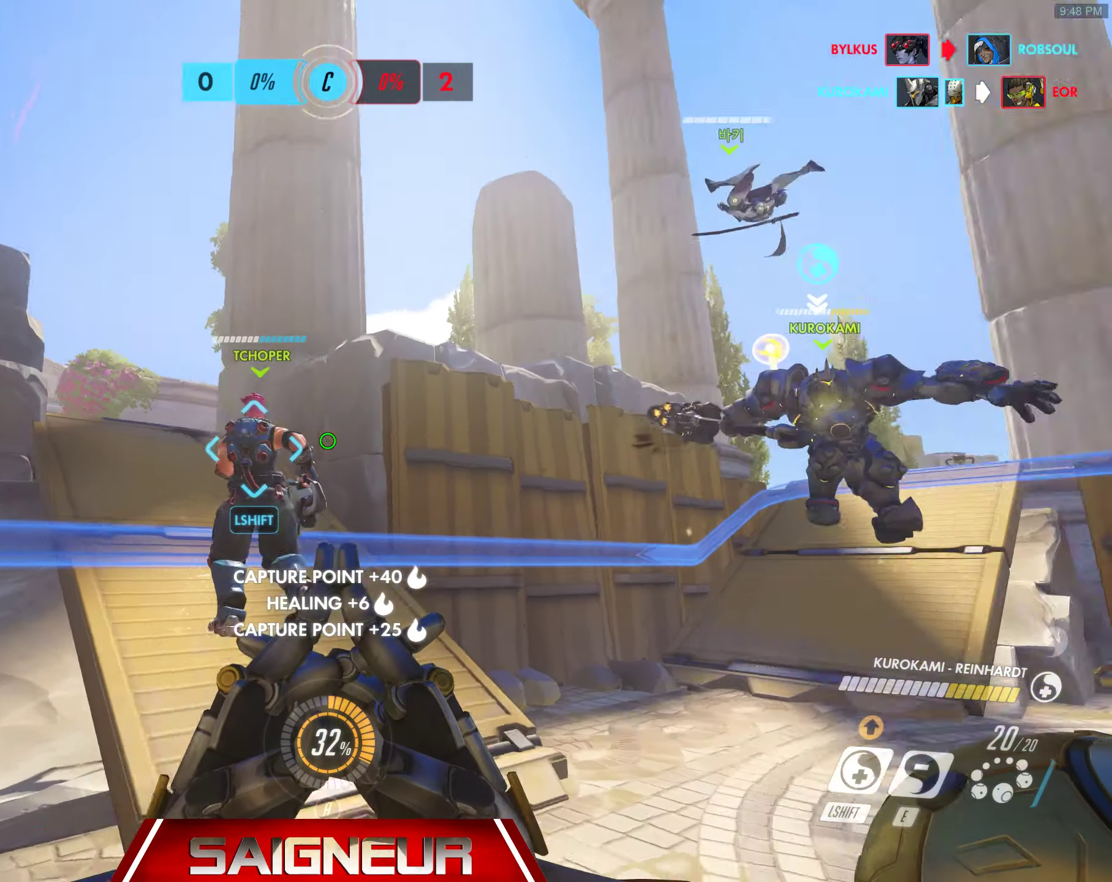
{"keys": ["a"], "mouse": [], "events": [[100, "d", "down"], [133, "a", "up"], [183, "a", "down"], [300, "d", "up"], [300, "w", "down"], [417, "w", "up"]]}
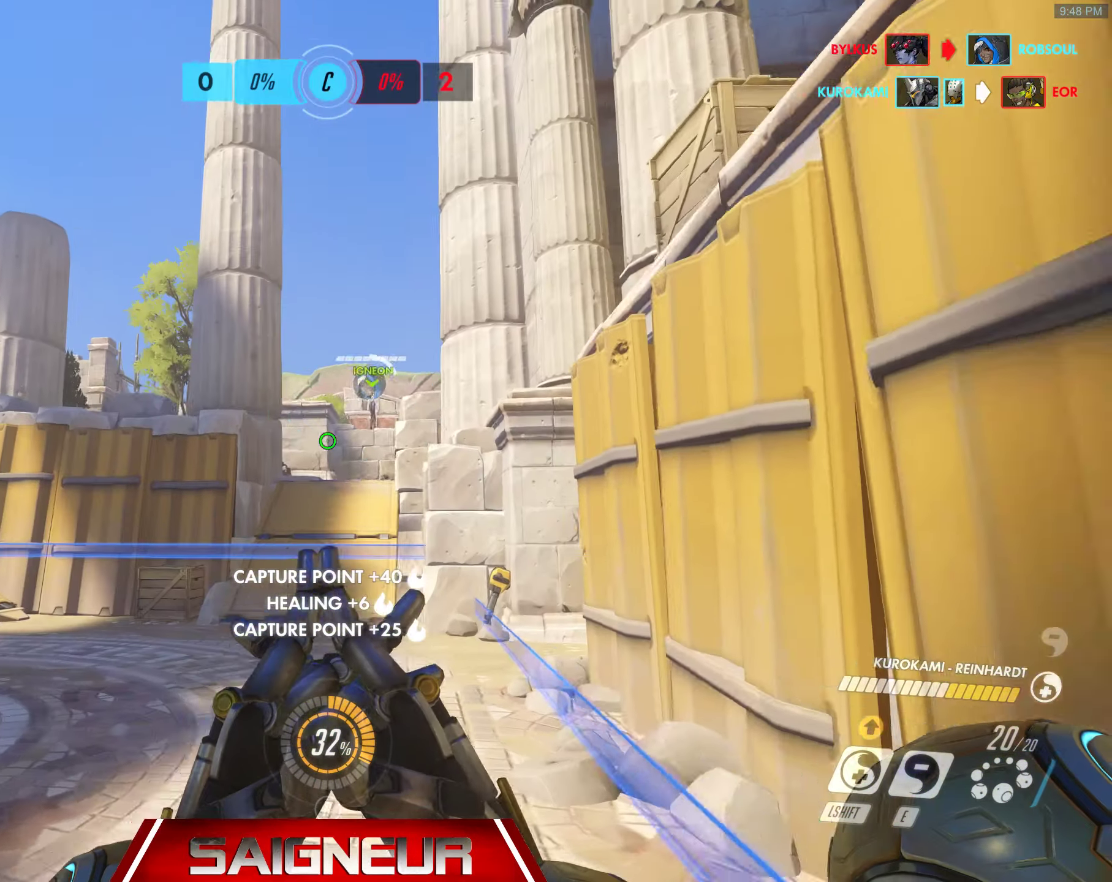
{"keys": ["a"], "mouse": ["wheel"]}
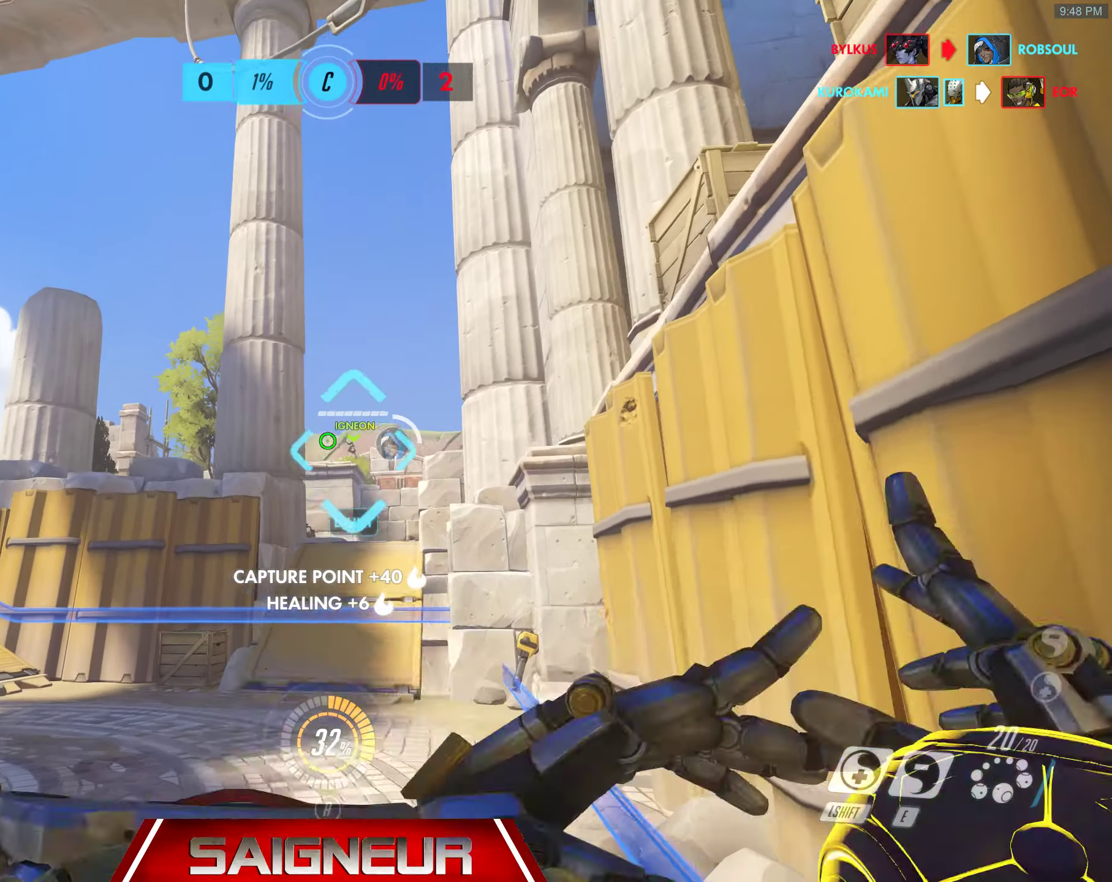
{"keys": ["a", "d", "s"], "mouse": [], "events": [[17, "a", "up"], [33, "d", "down"], [117, "mouse_wheel", "up"], [183, "a", "down"], [200, "d", "up"], [417, "d", "down"], [483, "s", "down"]]}
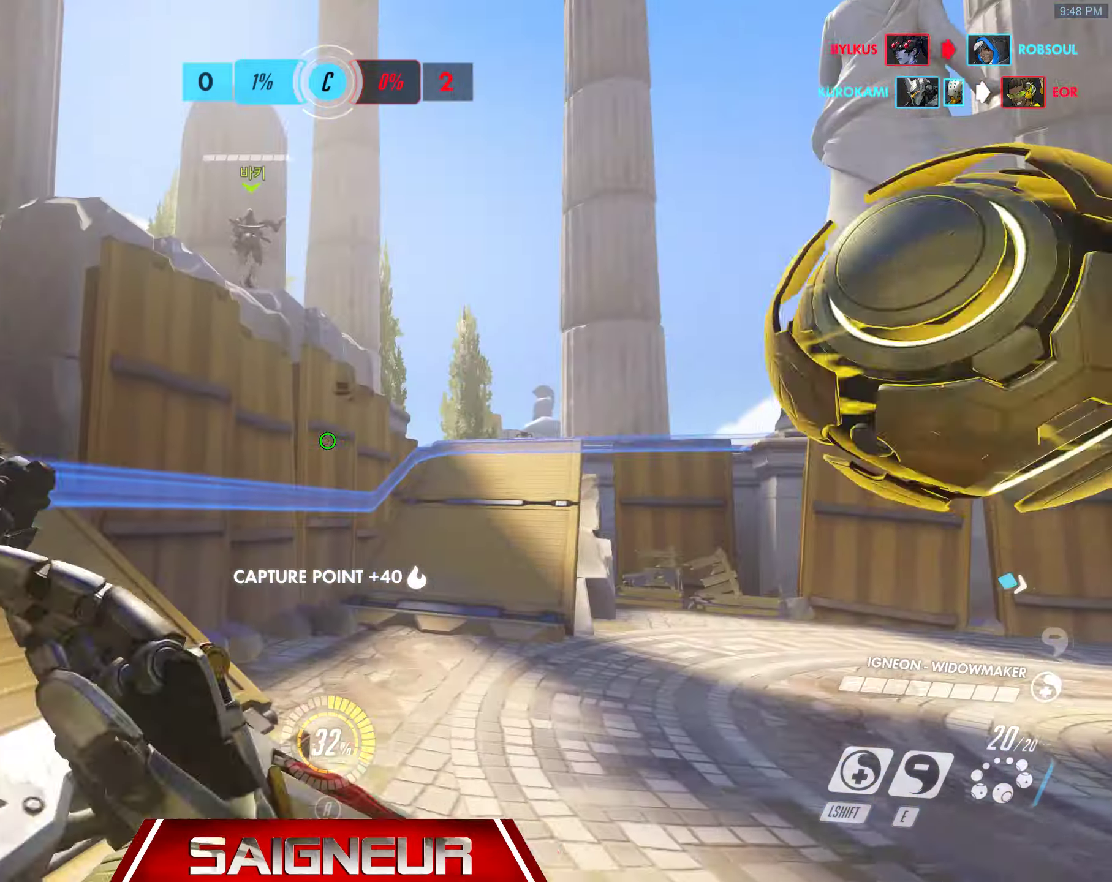
{"keys": ["a", "d", "w"], "mouse": [], "events": [[184, "a", "up"], [184, "s", "up"], [434, "w", "down"], [467, "a", "down"]]}
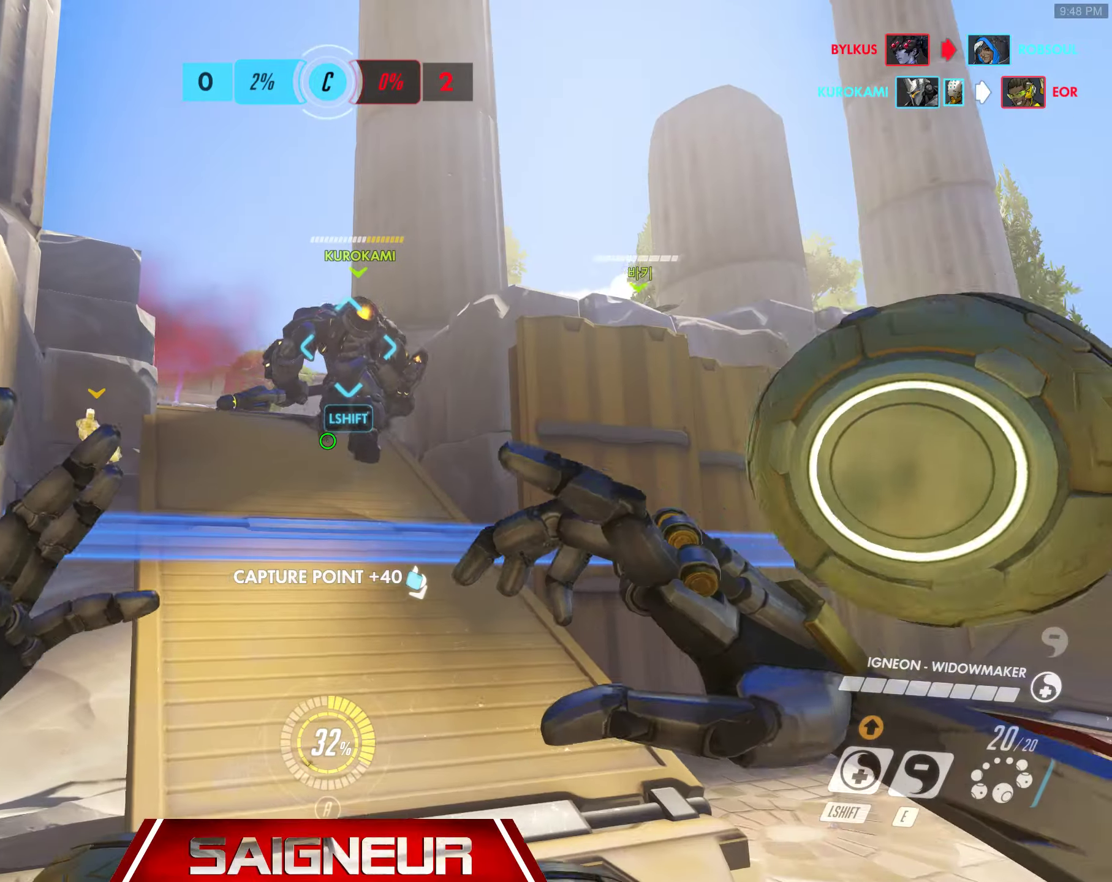
{"keys": ["d", "s"], "mouse": []}
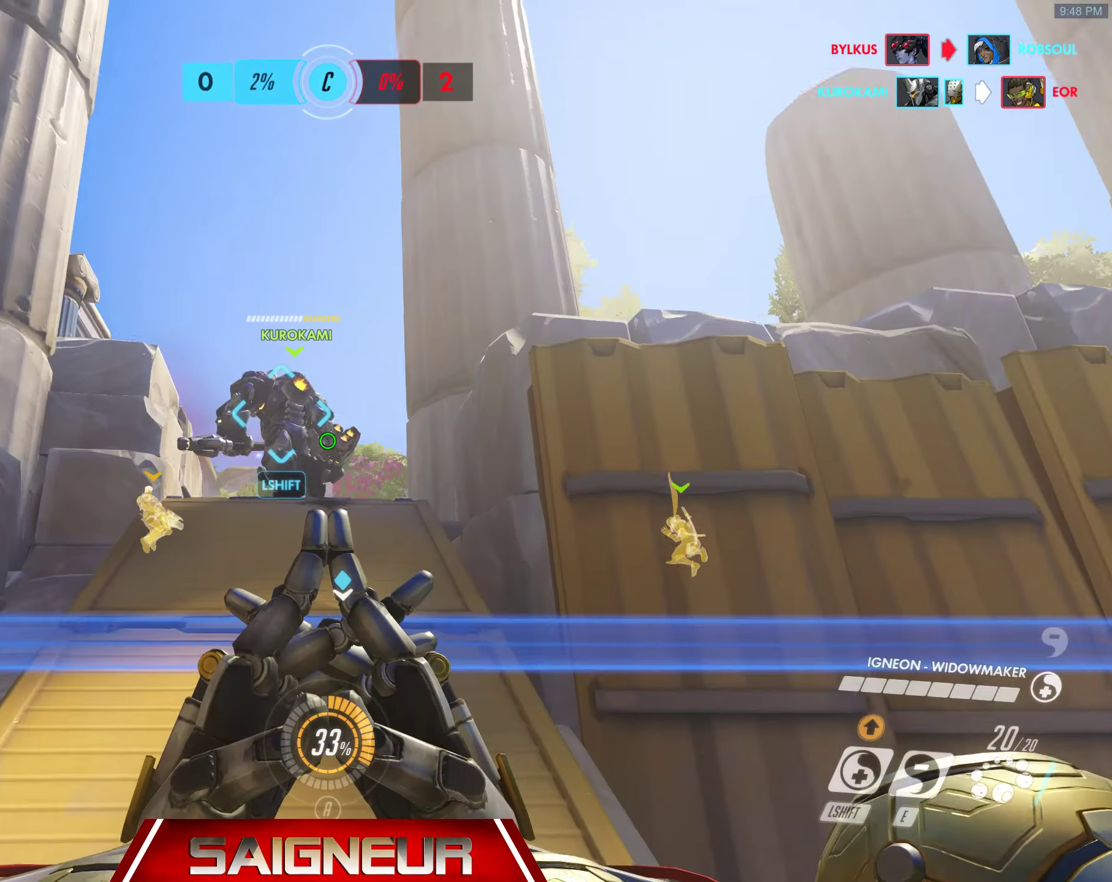
{"keys": ["a", "d", "w"], "mouse": [], "events": [[167, "s", "up"], [384, "w", "down"], [434, "a", "down"]]}
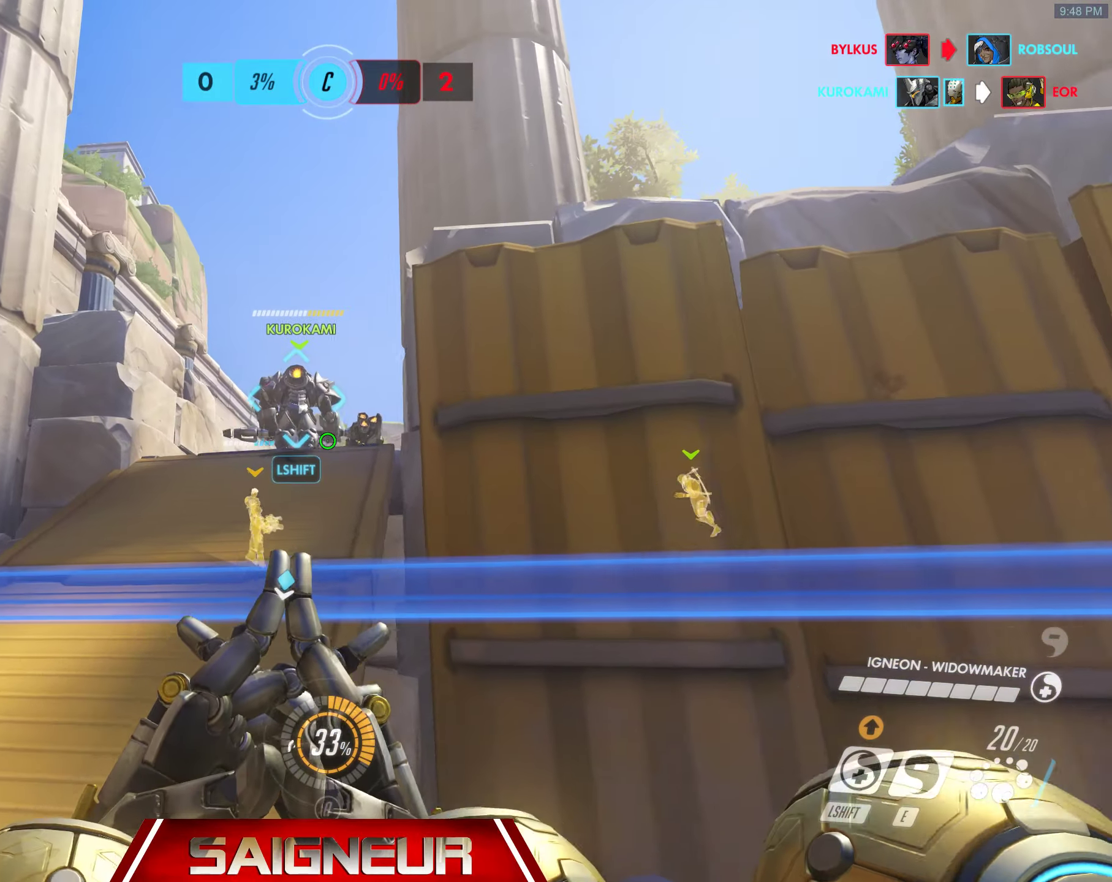
{"keys": ["a", "w"], "mouse": [], "events": [[17, "d", "up"], [150, "mouse_wheel", "down"], [300, "mouse_wheel", "up"]]}
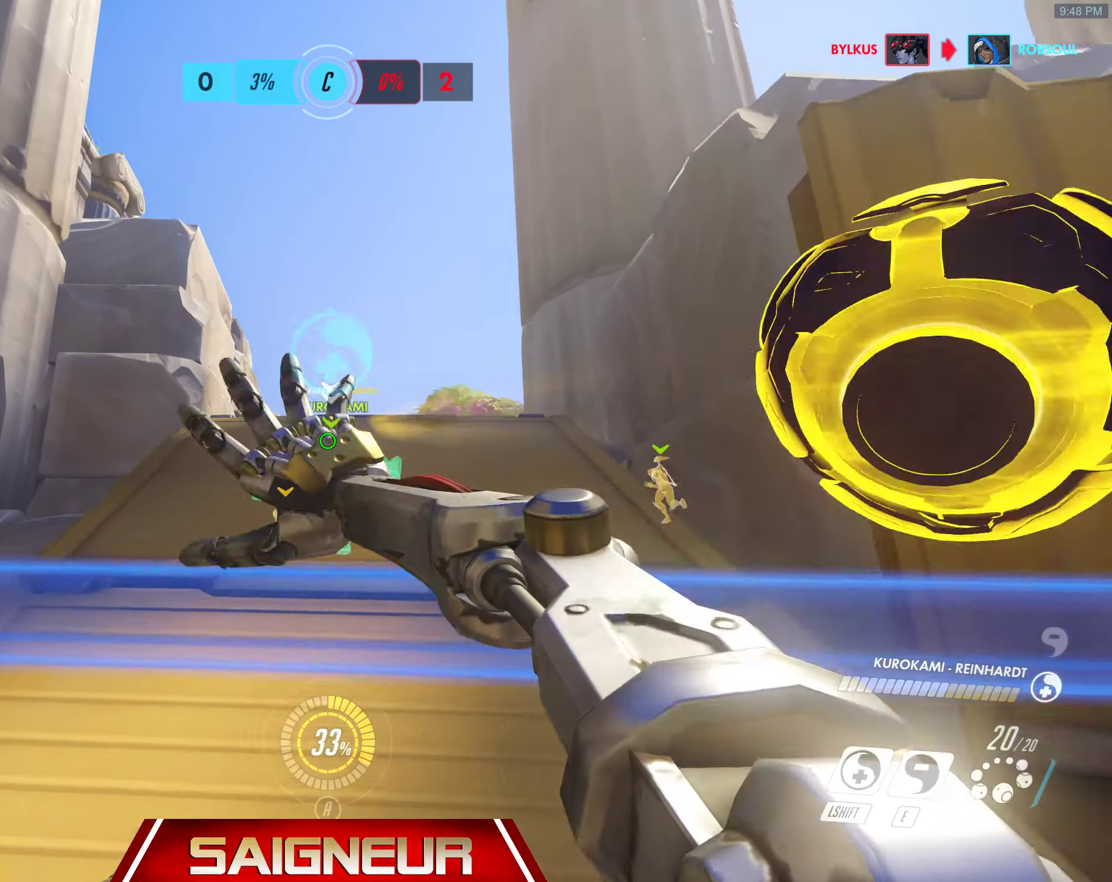
{"keys": ["d"], "mouse": [], "events": [[450, "d", "down"], [467, "a", "up"], [467, "w", "up"]]}
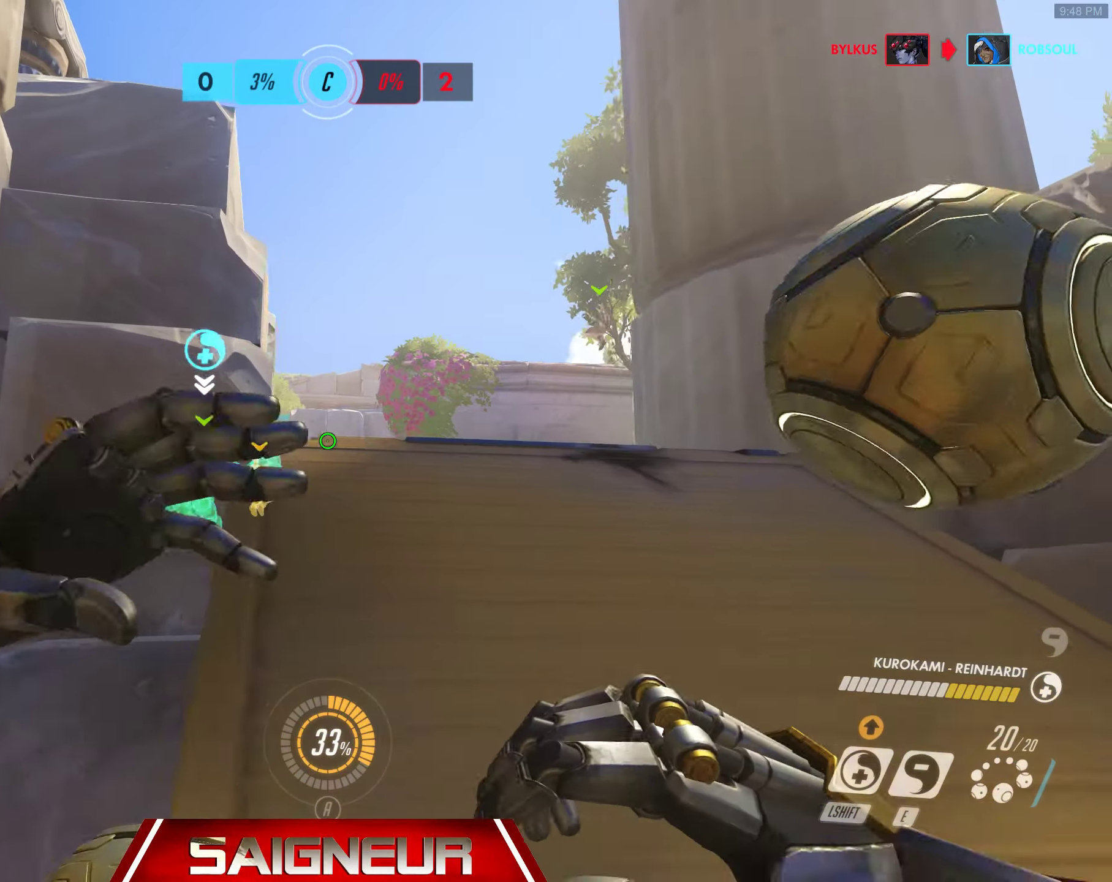
{"keys": ["d", "w"], "mouse": [], "events": [[17, "w", "down"], [84, "a", "down"], [100, "d", "up"], [350, "d", "down"], [417, "a", "up"]]}
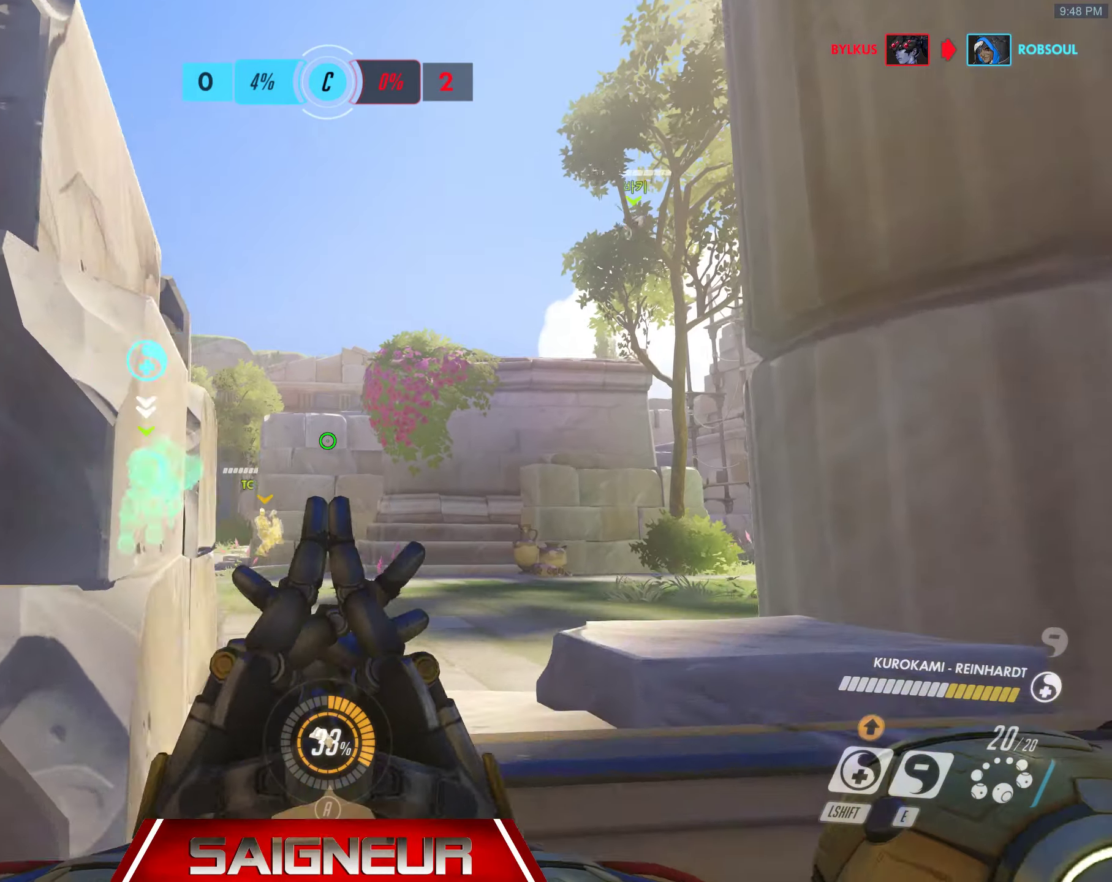
{"keys": ["w"], "mouse": [], "events": [[34, "space", "down"], [317, "space", "up"], [434, "d", "up"]]}
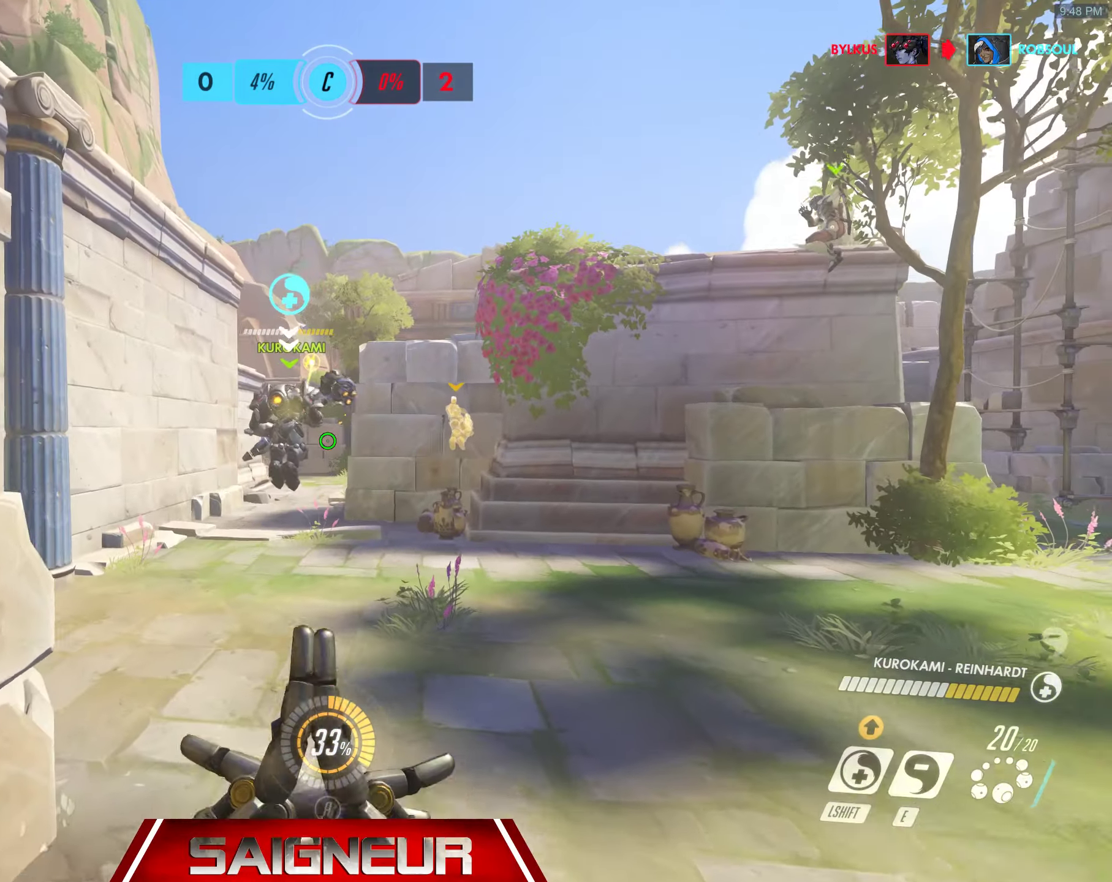
{"keys": ["d", "w"], "mouse": [], "events": [[100, "d", "down"], [234, "space", "down"], [484, "space", "up"]]}
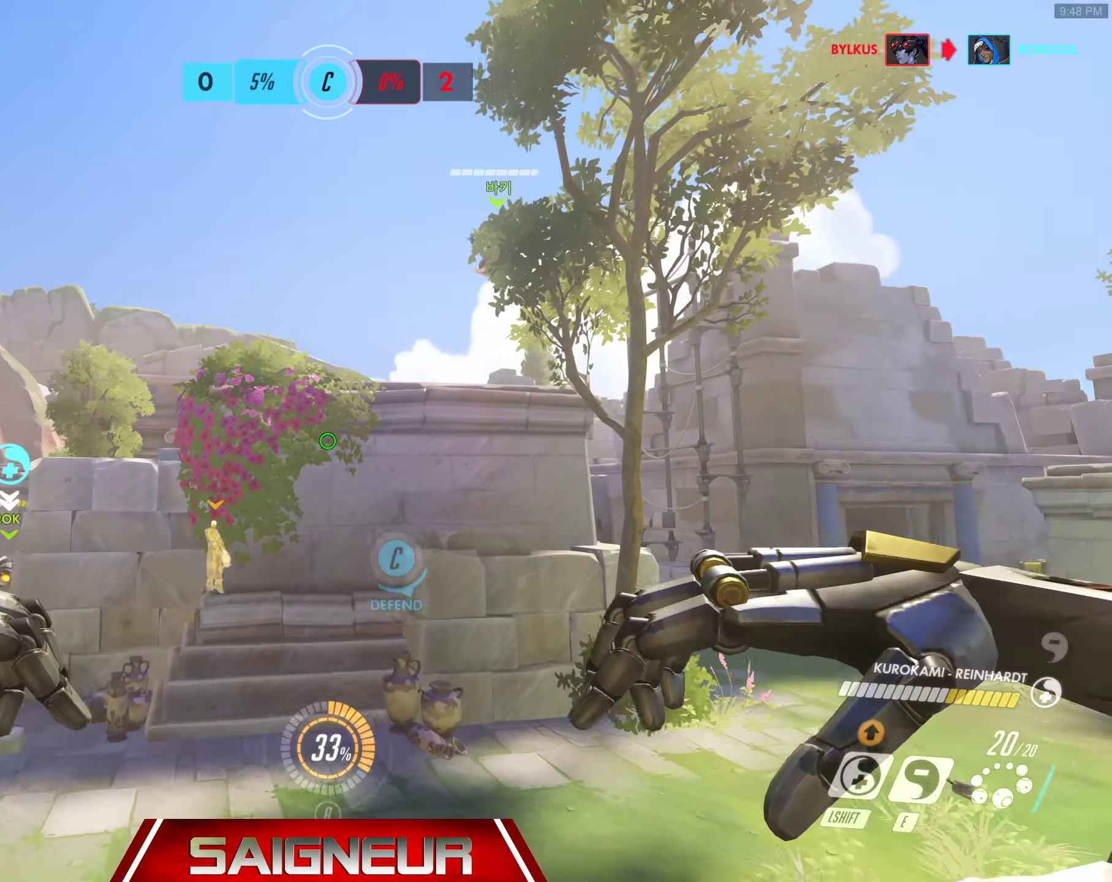
{"keys": ["d", "w"], "mouse": [], "events": [[167, "mouse_wheel", "down"], [300, "d", "up"], [317, "mouse_wheel", "up"], [450, "d", "down"]]}
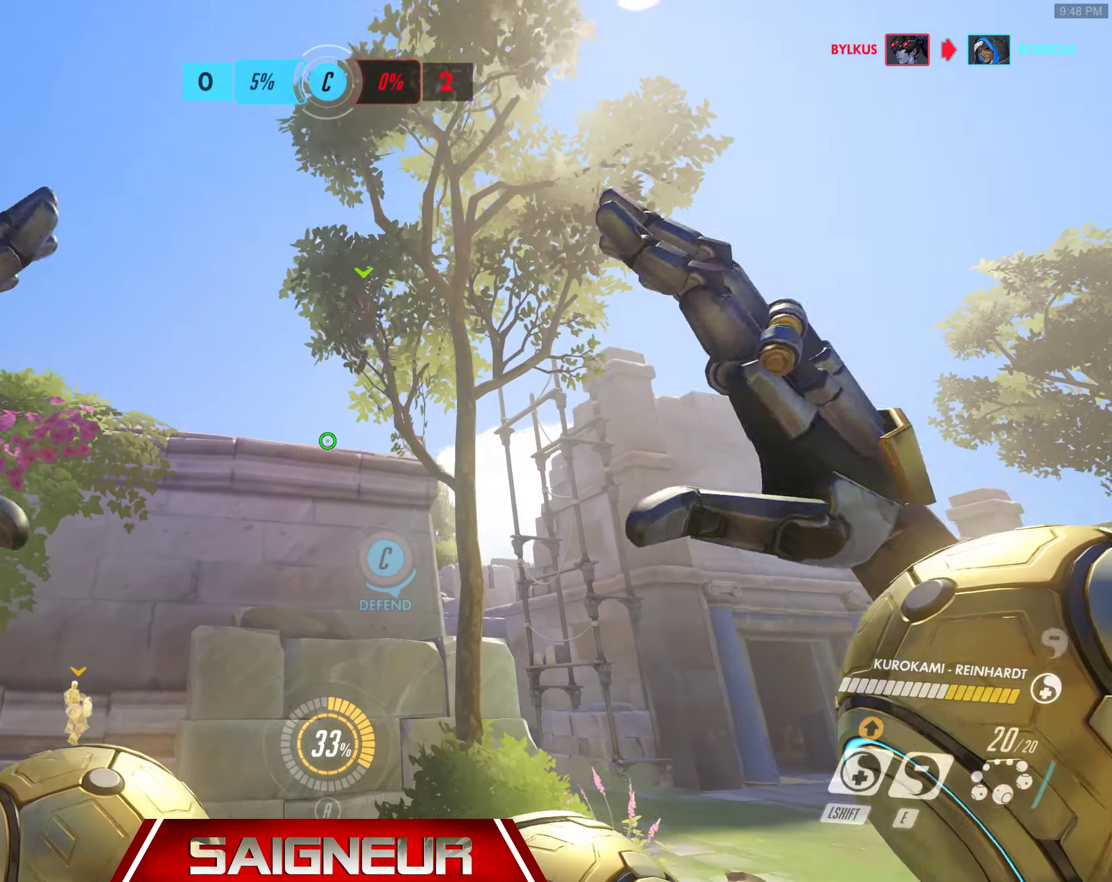
{"keys": ["d", "w"], "mouse": ["wheel"], "events": [[117, "mouse_wheel", "down"], [250, "mouse_wheel", "up"], [467, "mouse_wheel", "down"]]}
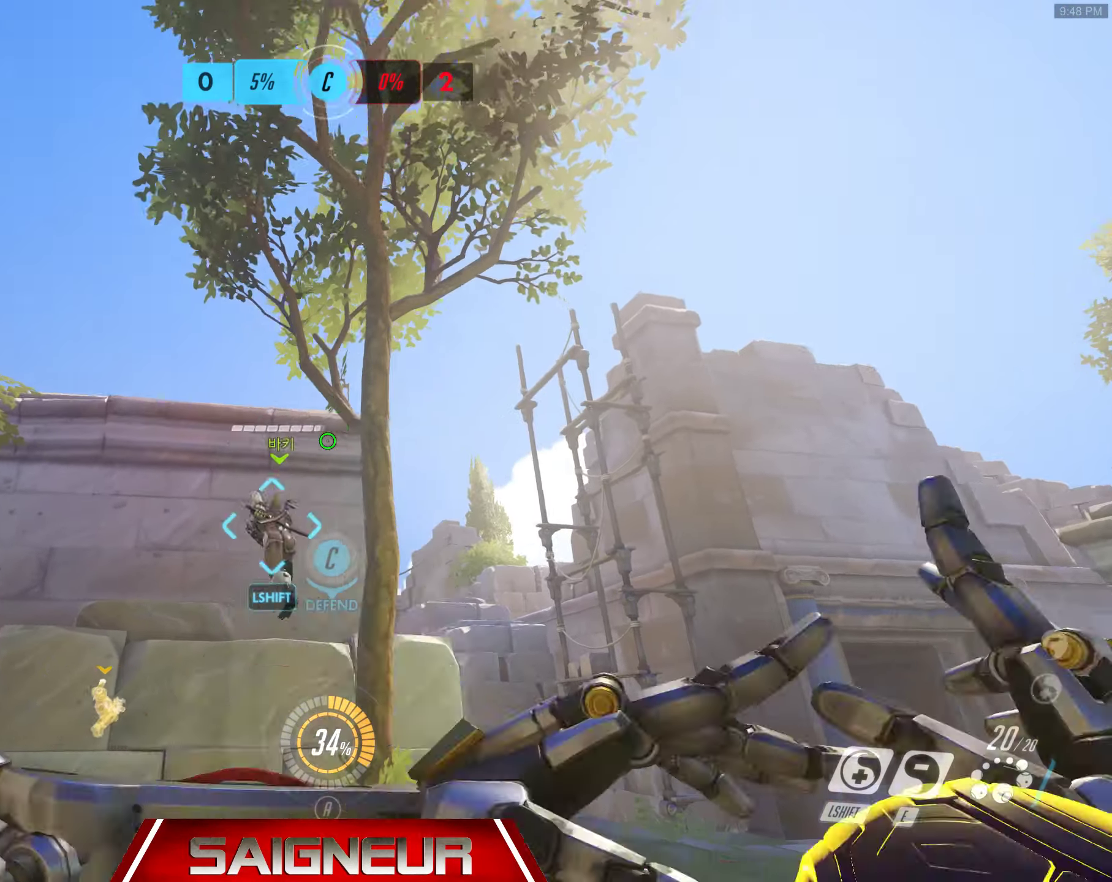
{"keys": ["d"], "mouse": [], "events": [[50, "a", "down"], [67, "mouse_wheel", "up"], [100, "d", "up"], [100, "w", "up"], [250, "d", "down"], [283, "a", "up"]]}
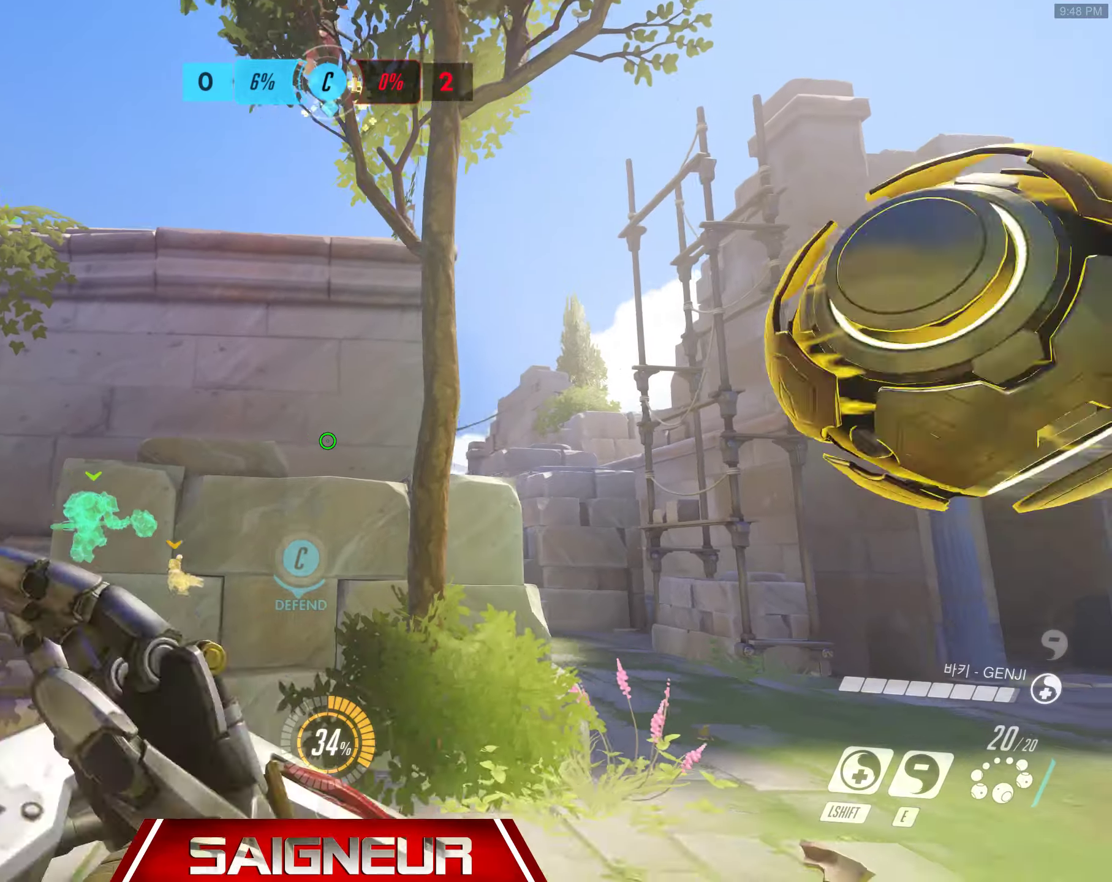
{"keys": ["a"], "mouse": [], "events": [[66, "a", "down"], [116, "d", "up"], [133, "w", "down"], [216, "d", "down"], [266, "a", "up"], [350, "a", "down"], [366, "d", "up"], [466, "w", "up"]]}
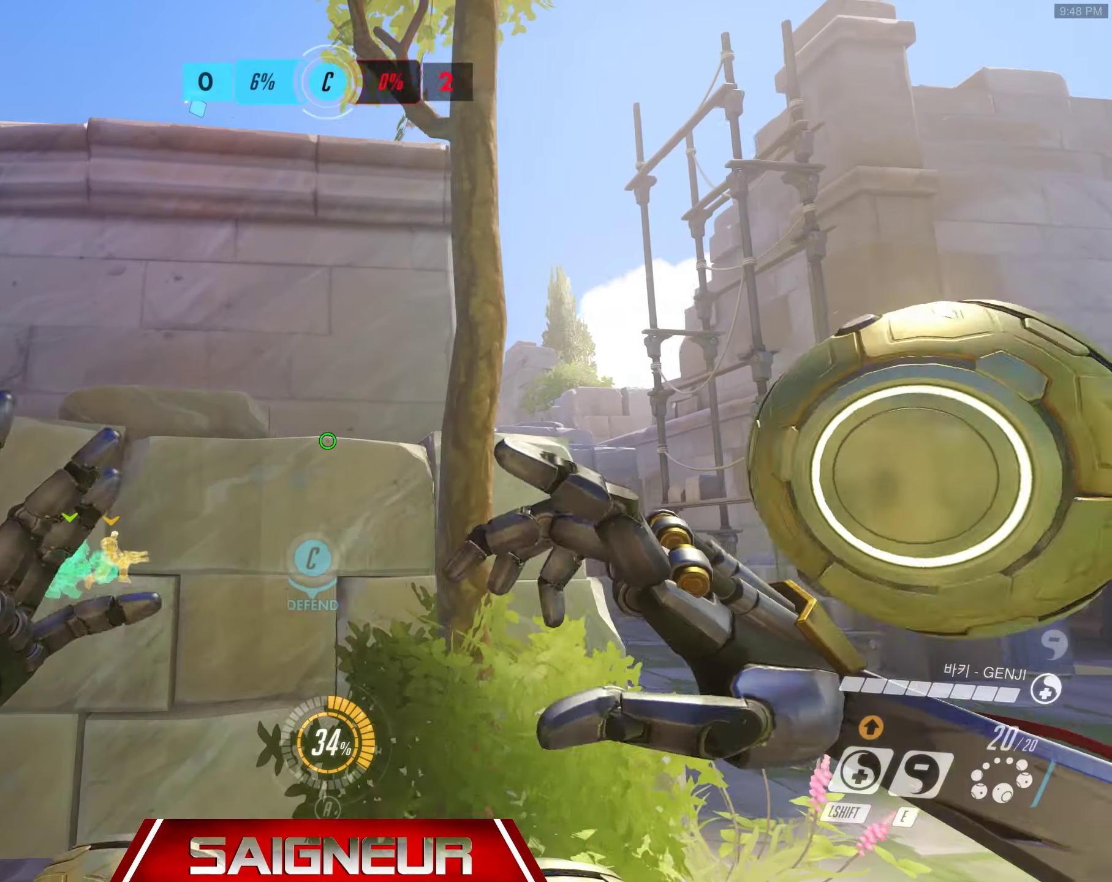
{"keys": ["d", "w"], "mouse": ["right"], "events": [[116, "mouse_right", "down"], [133, "d", "down"], [150, "a", "up"], [300, "w", "down"]]}